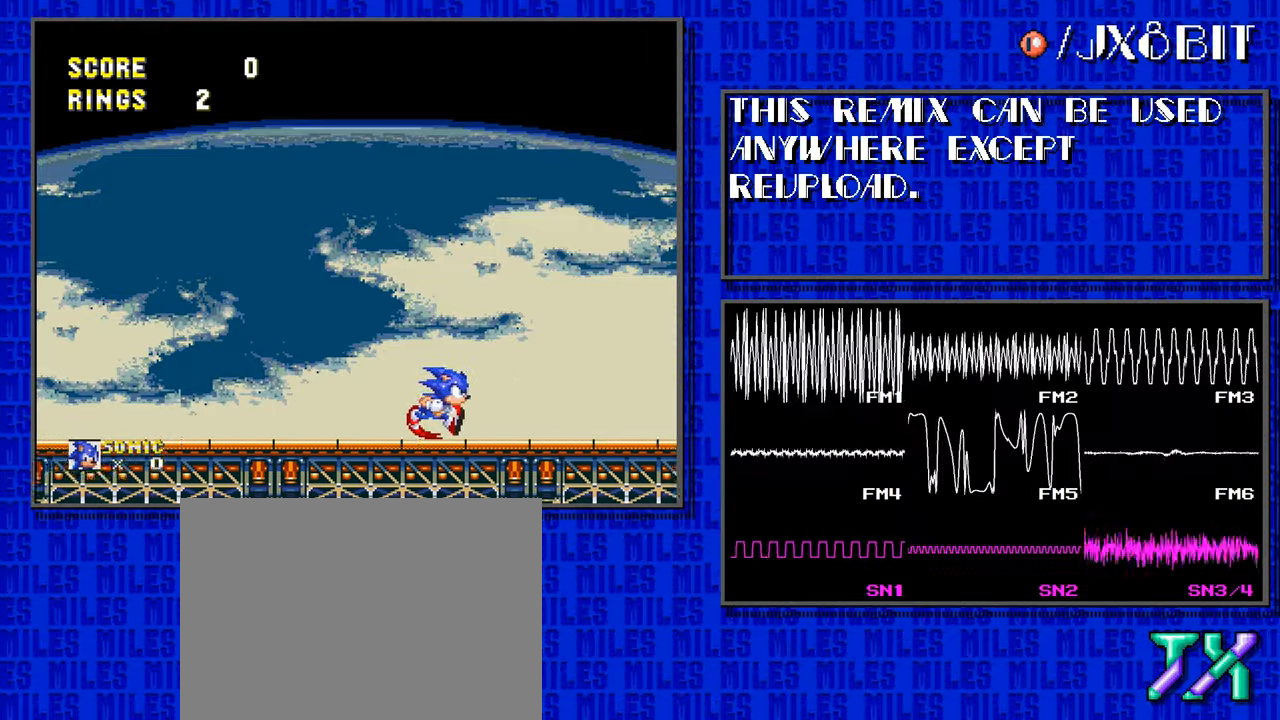
Gameplay with a controller; each line is a JSON object with the inputs held at the frame after it. "events" lists button and stick changes between this image and that frame as [ms after this image, input, new state], when the widget could be followed in between. Not read: L3 R3.
{"buttons": ["DPAD_RIGHT"], "events": []}
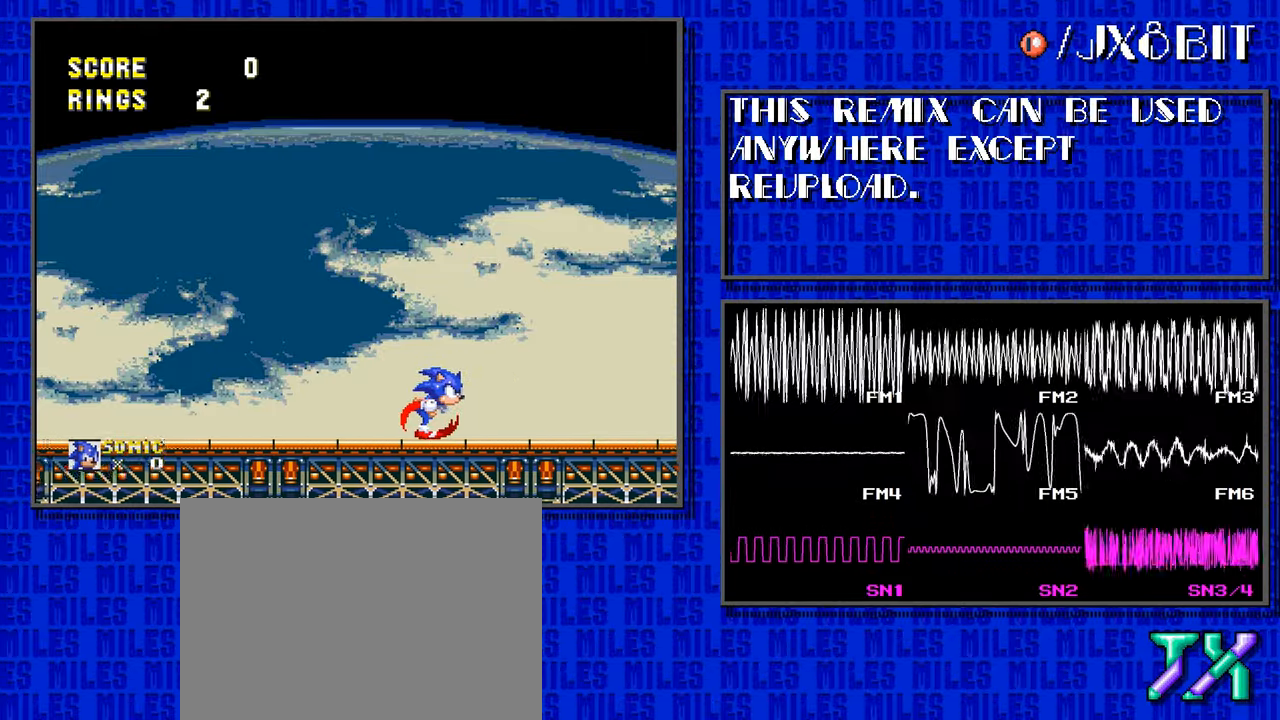
{"buttons": ["DPAD_RIGHT"], "events": []}
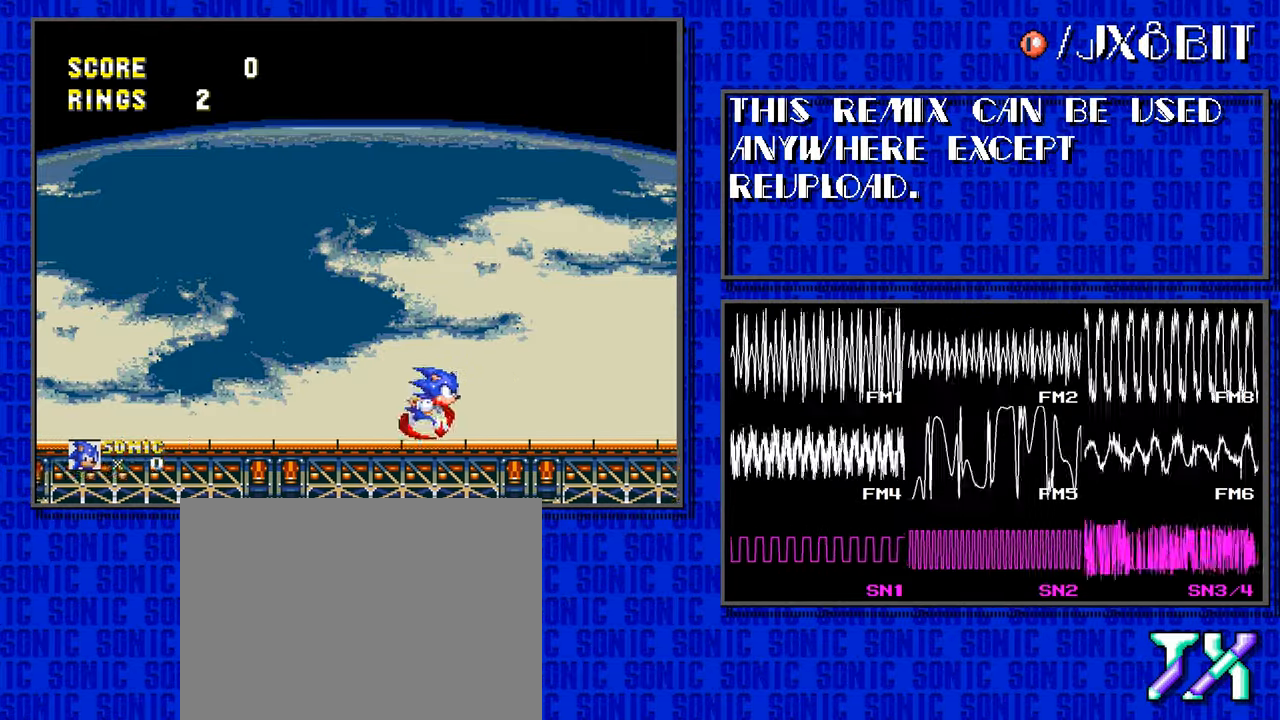
{"buttons": ["DPAD_RIGHT"], "events": []}
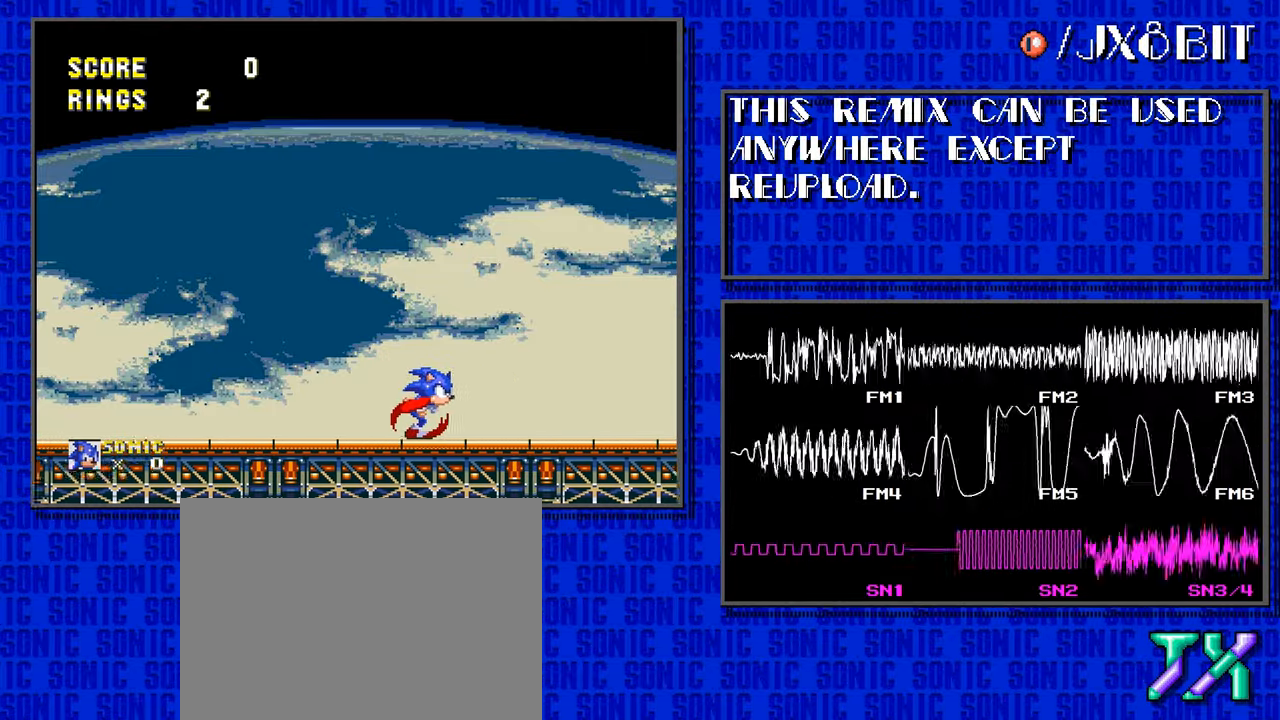
{"buttons": [], "events": [[233, "DPAD_RIGHT", "up"]]}
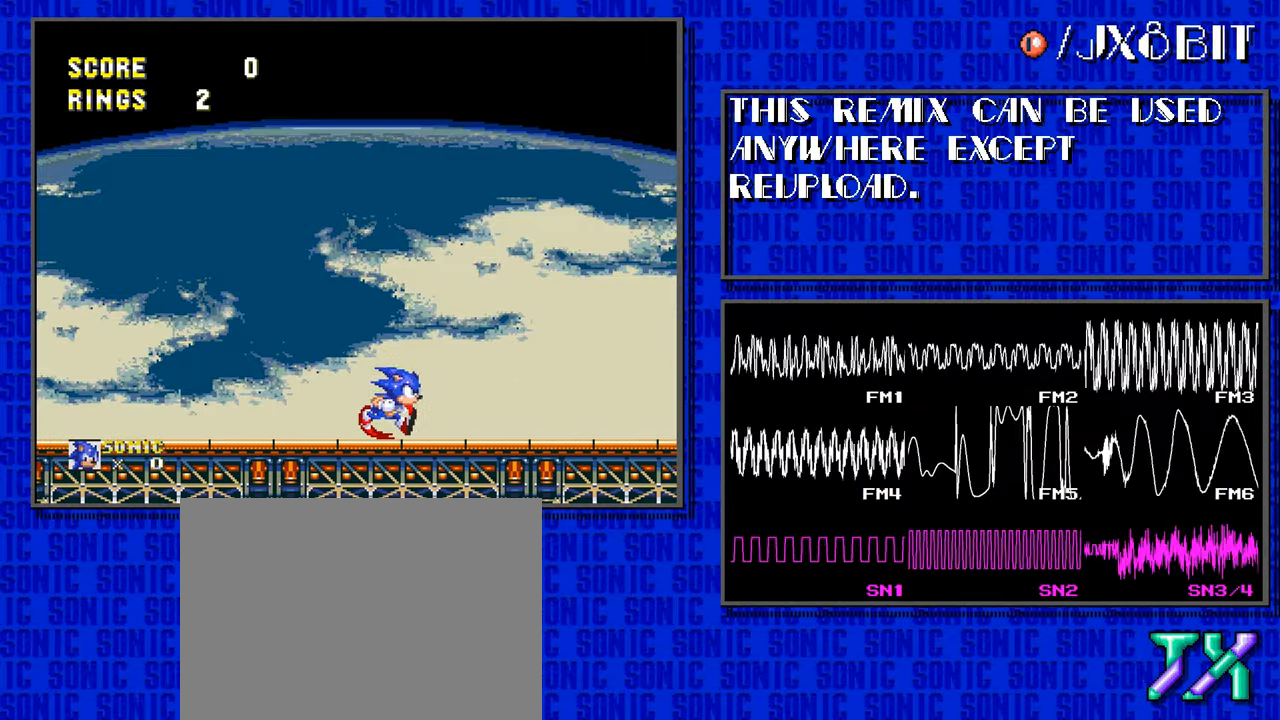
{"buttons": [], "events": []}
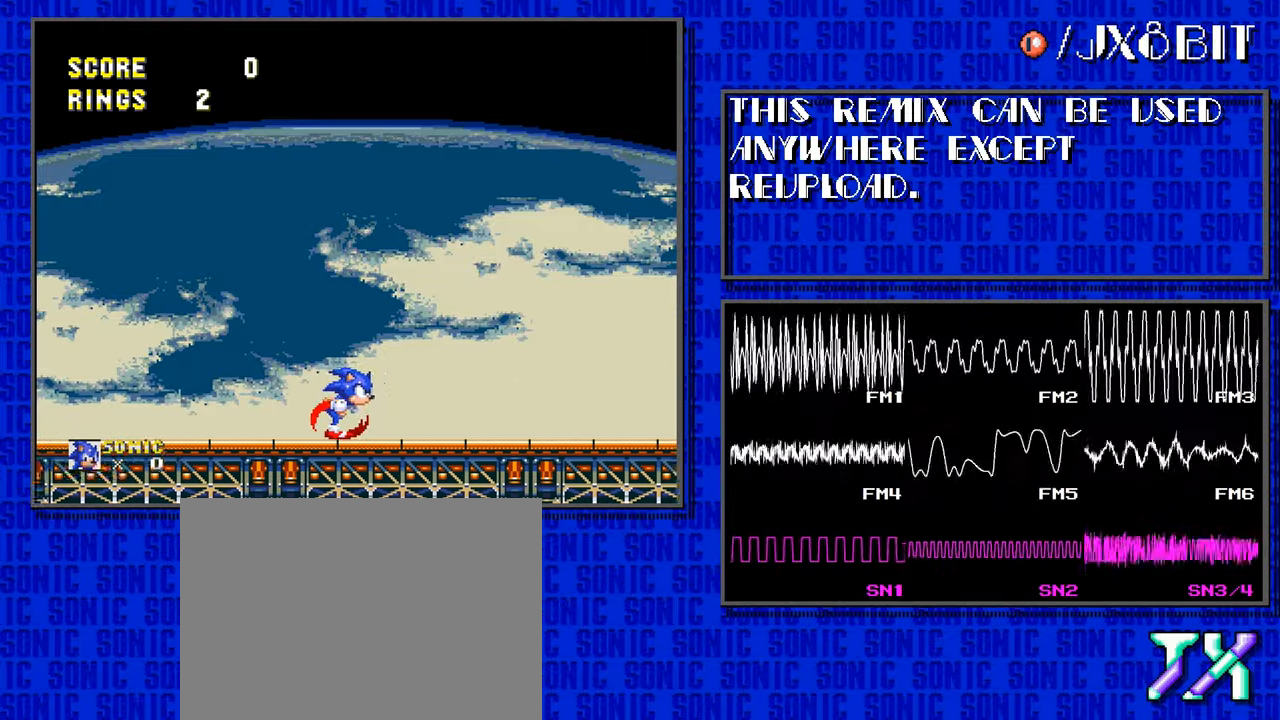
{"buttons": [], "events": []}
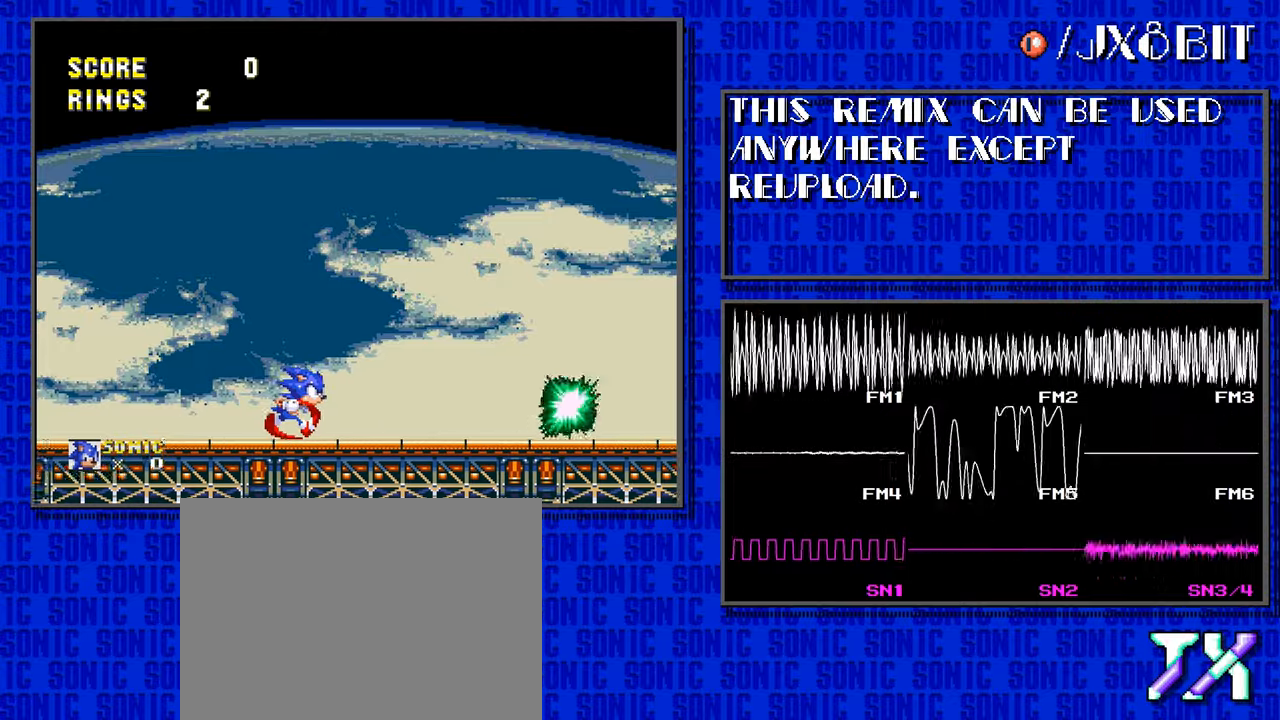
{"buttons": ["DPAD_RIGHT"], "events": [[34, "DPAD_RIGHT", "down"]]}
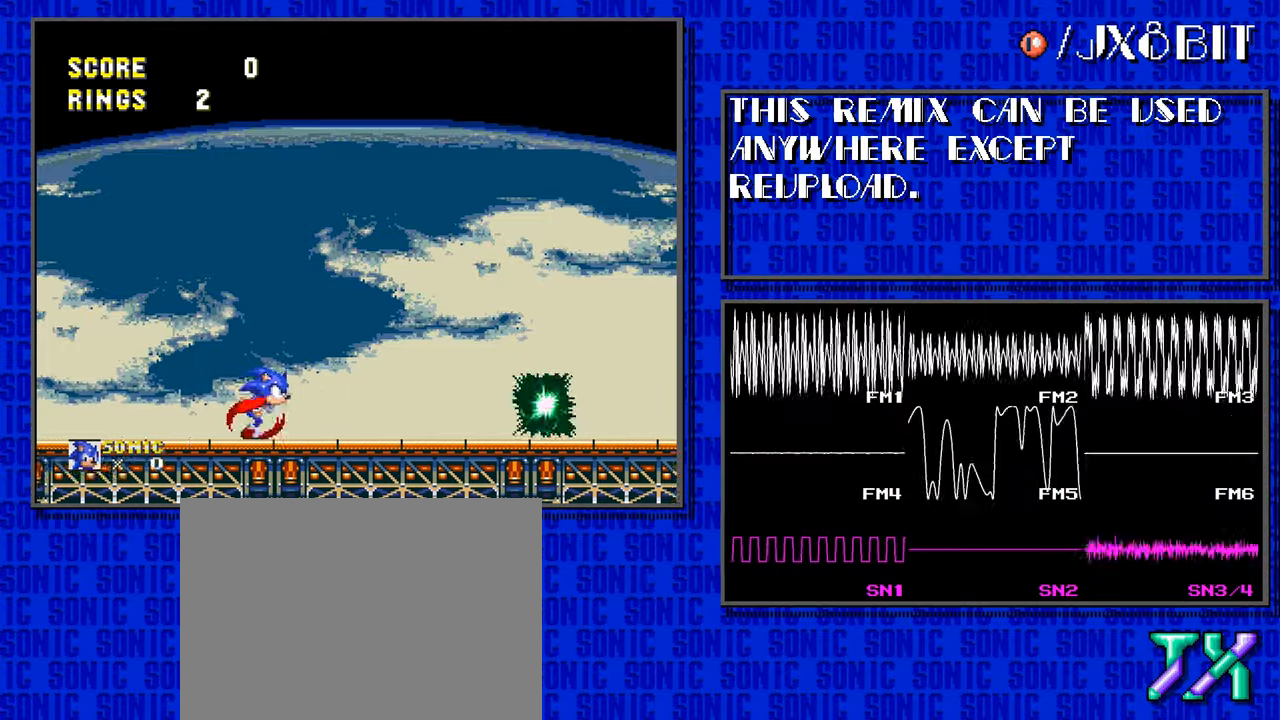
{"buttons": ["DPAD_RIGHT"], "events": []}
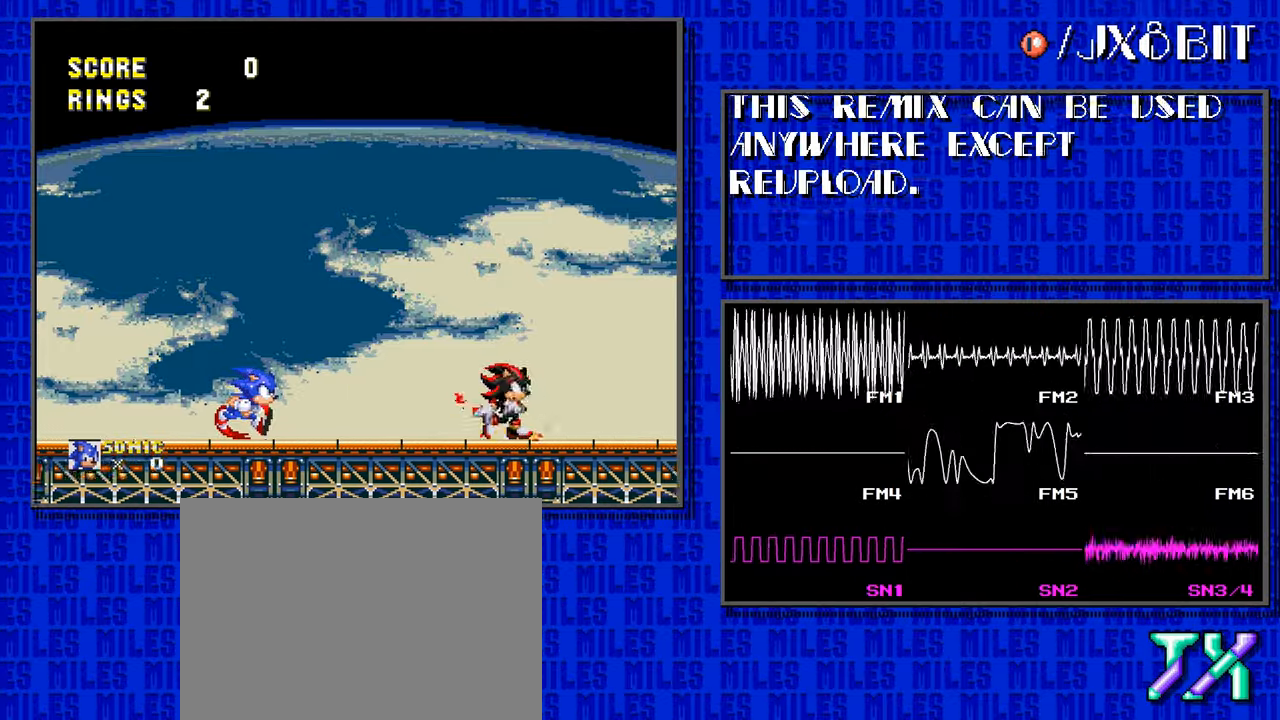
{"buttons": ["DPAD_RIGHT"], "events": []}
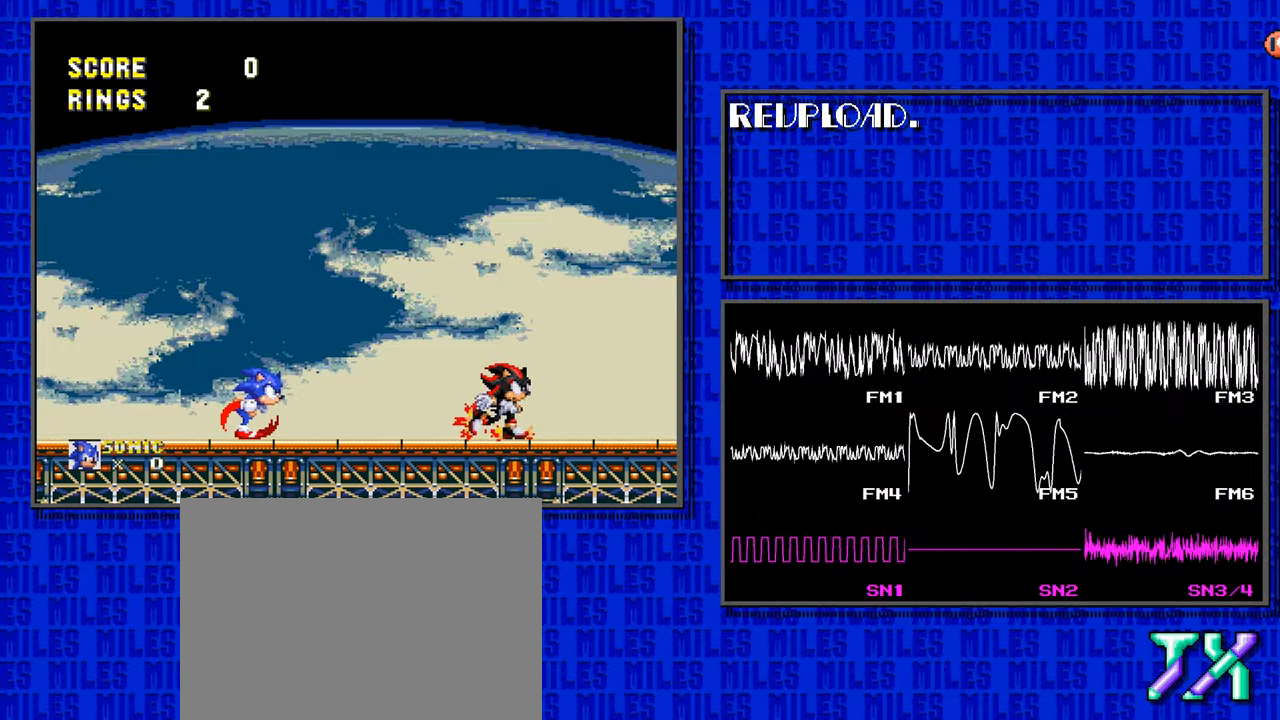
{"buttons": ["DPAD_RIGHT"], "events": []}
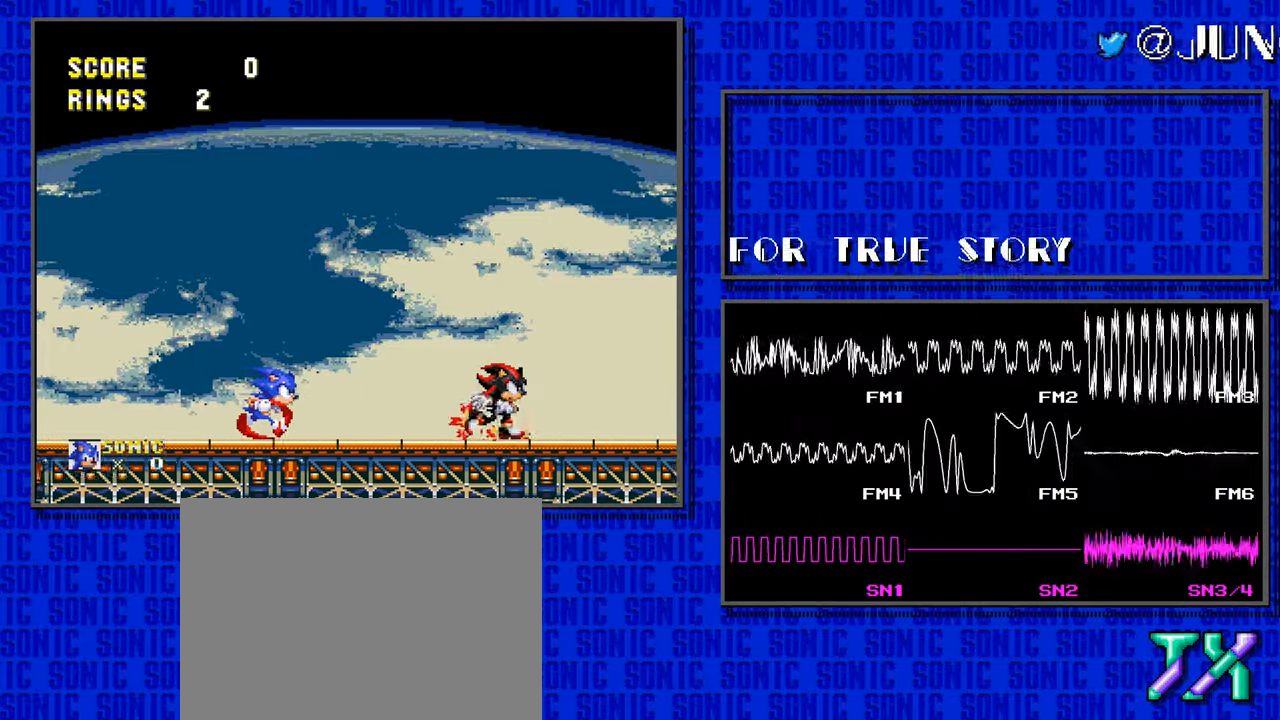
{"buttons": ["DPAD_RIGHT"], "events": []}
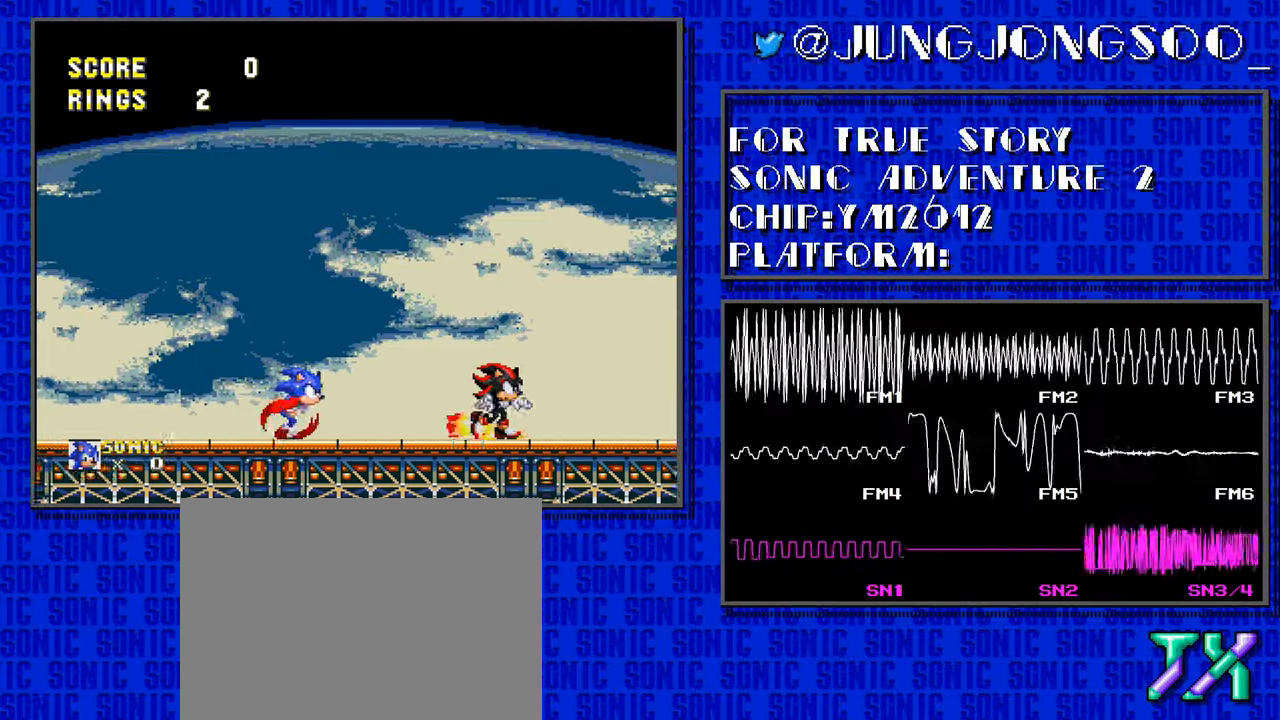
{"buttons": ["DPAD_RIGHT"], "events": []}
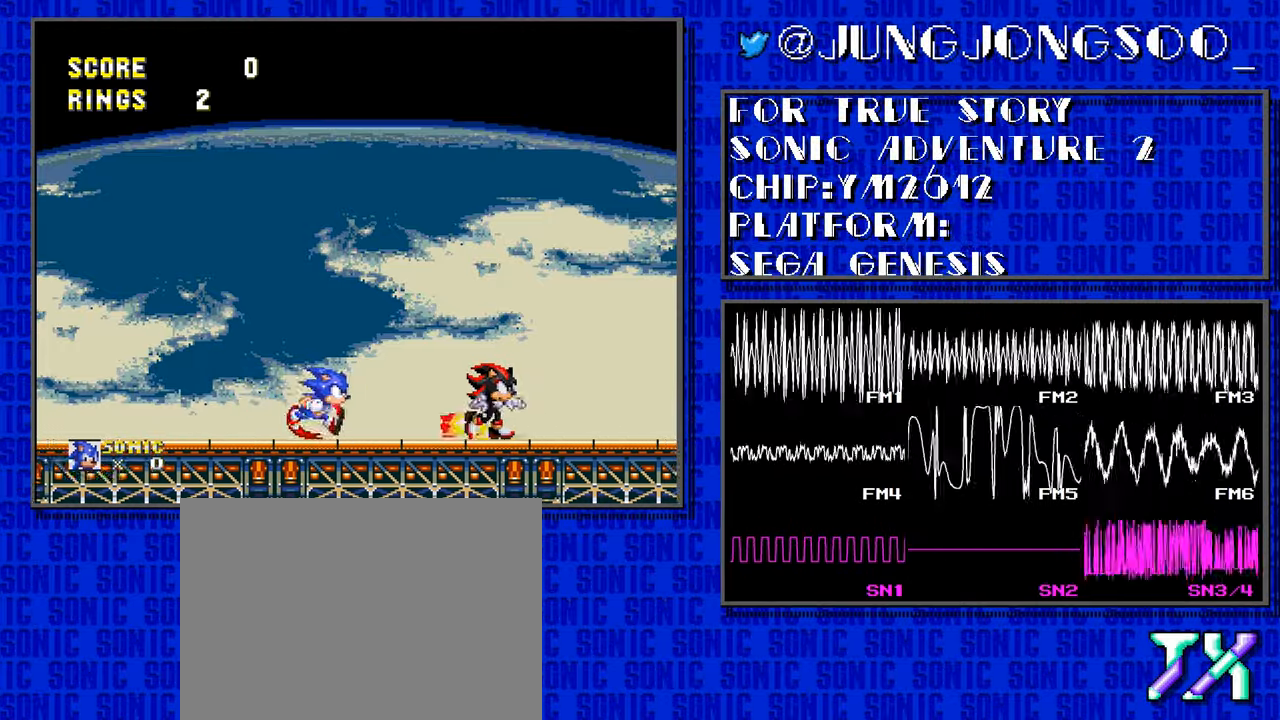
{"buttons": ["DPAD_RIGHT"], "events": []}
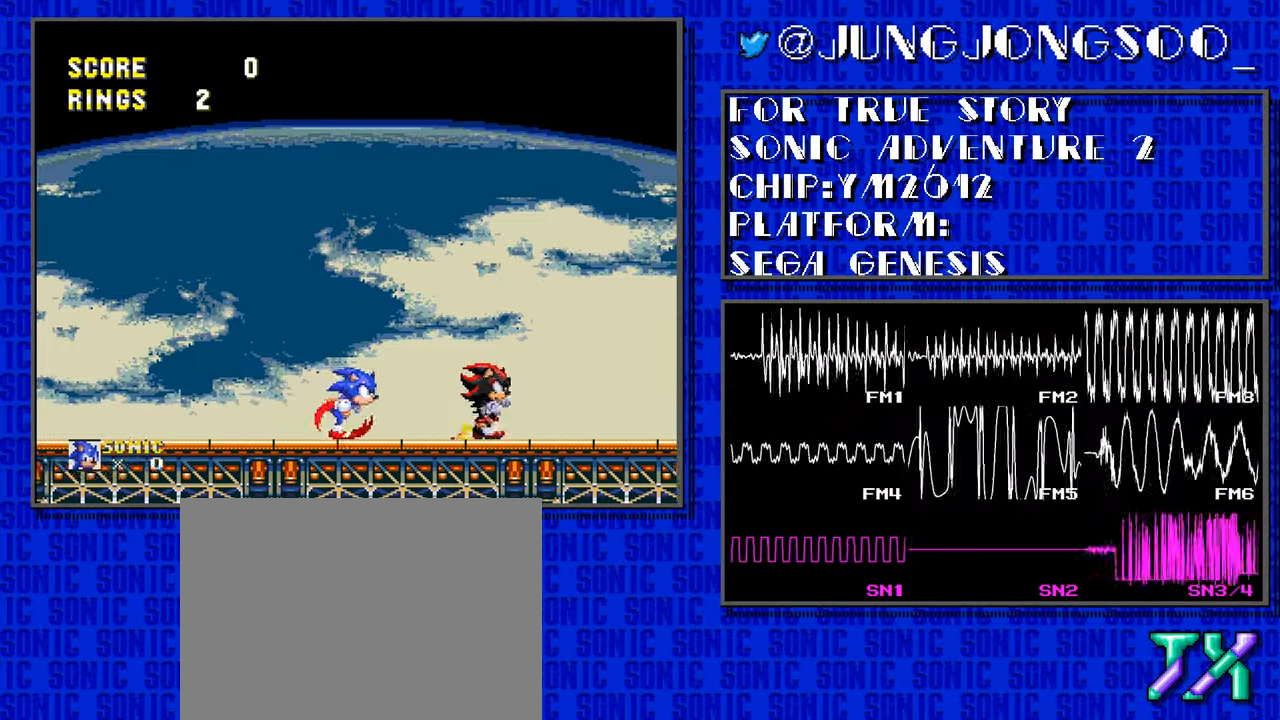
{"buttons": ["DPAD_RIGHT"], "events": []}
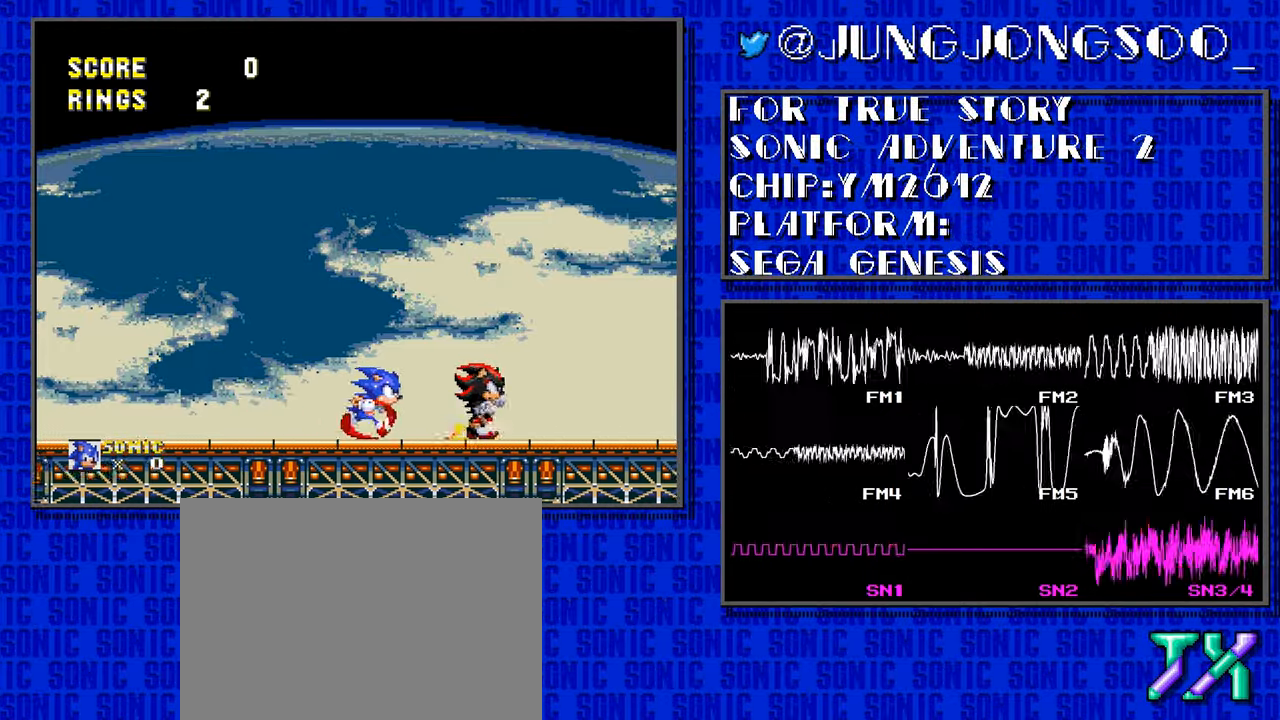
{"buttons": ["DPAD_RIGHT"], "events": []}
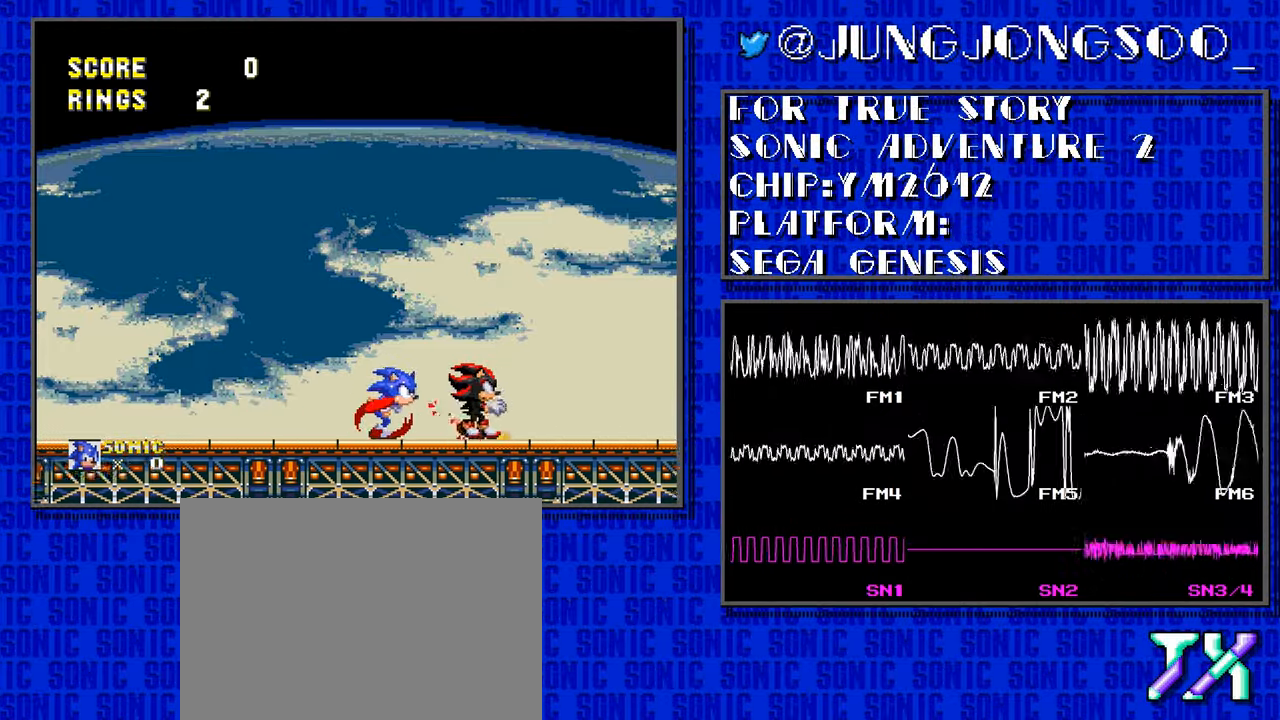
{"buttons": ["DPAD_RIGHT"], "events": []}
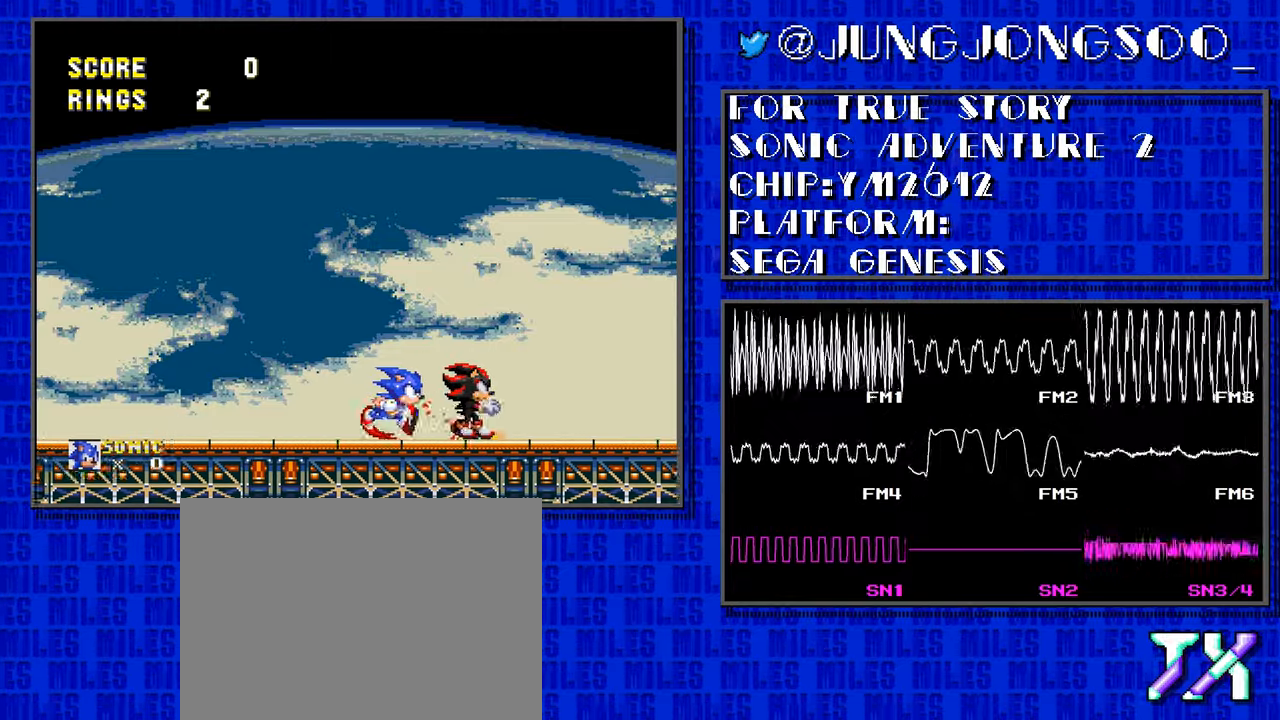
{"buttons": ["C", "DPAD_RIGHT"], "events": [[50, "C", "down"]]}
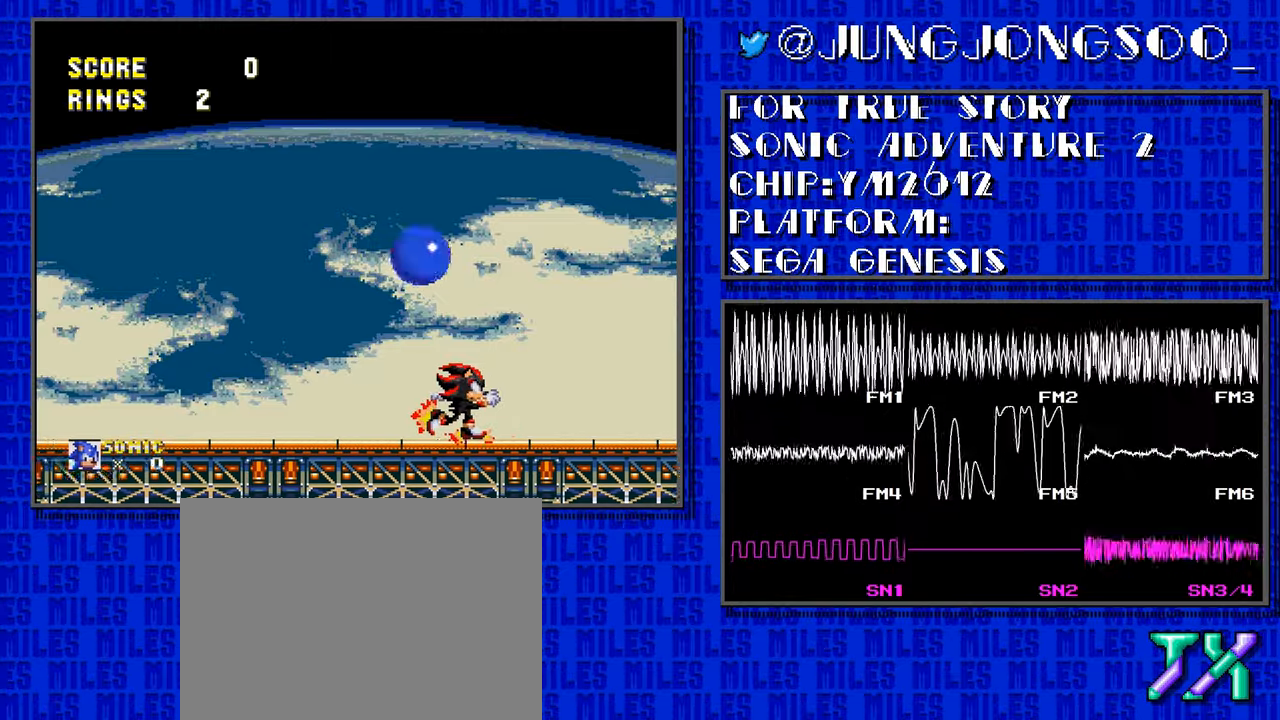
{"buttons": ["C", "DPAD_RIGHT"], "events": []}
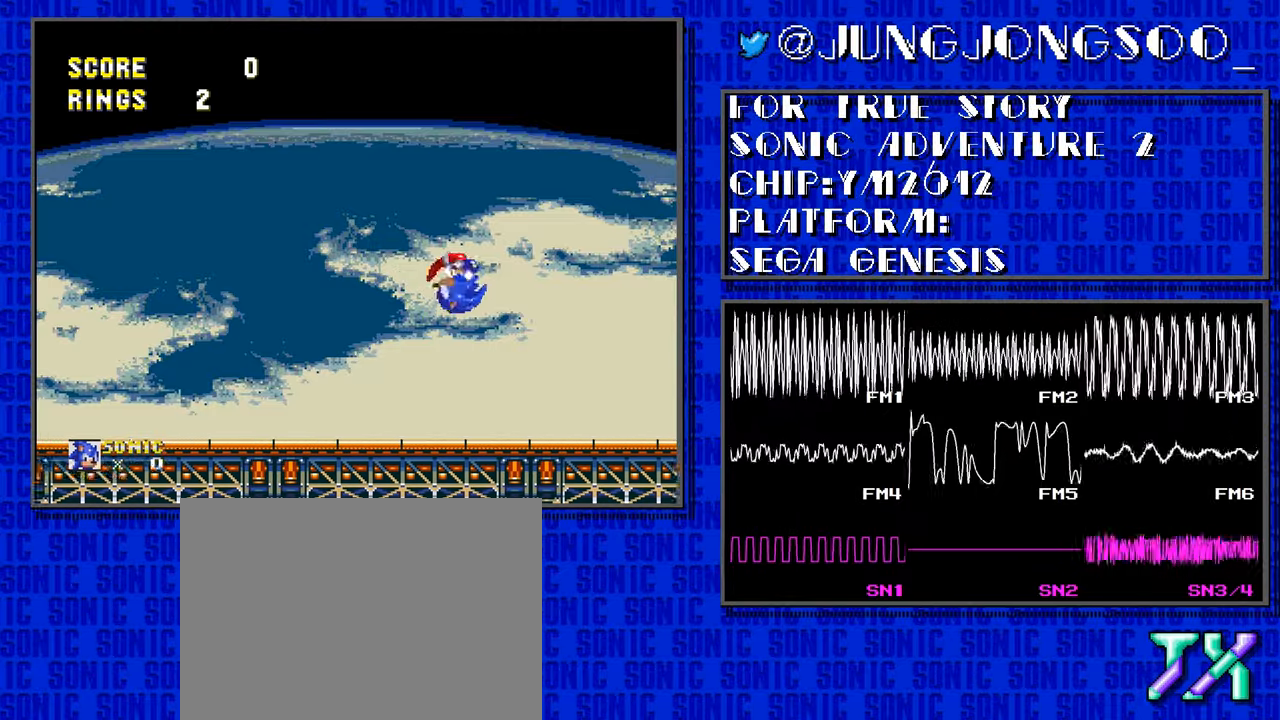
{"buttons": ["DPAD_RIGHT"], "events": [[250, "C", "up"]]}
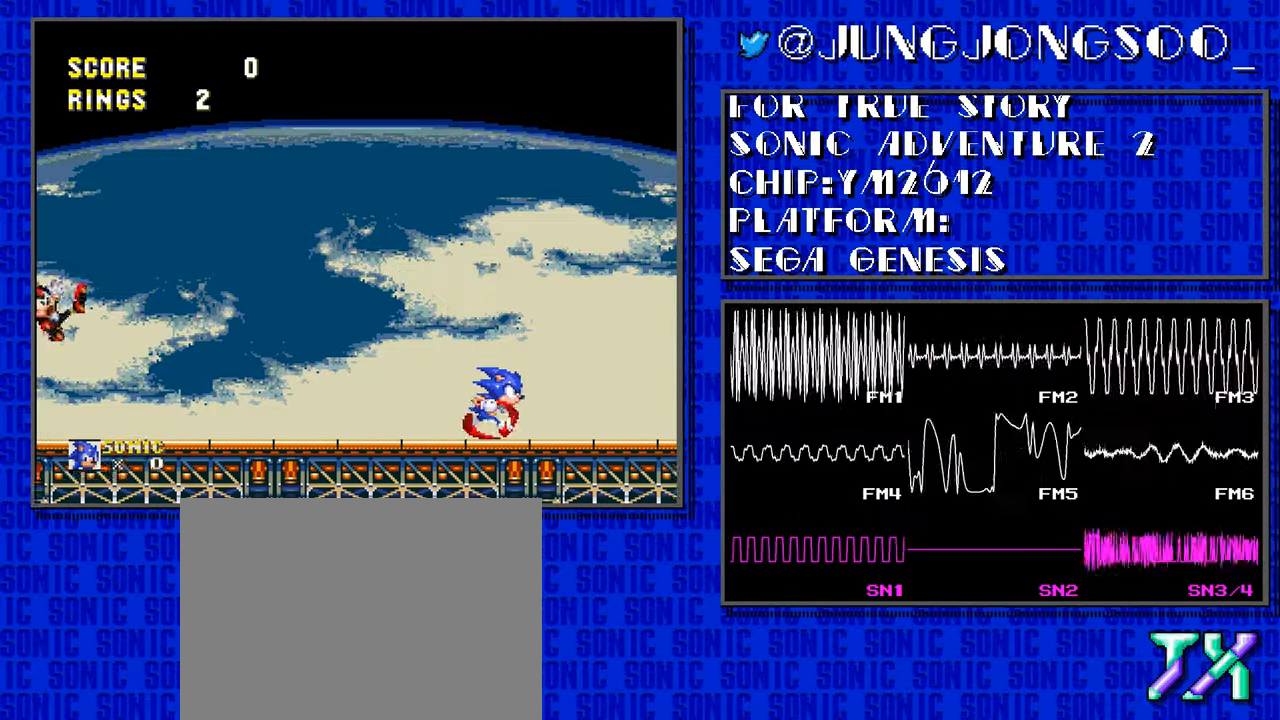
{"buttons": ["DPAD_RIGHT"], "events": []}
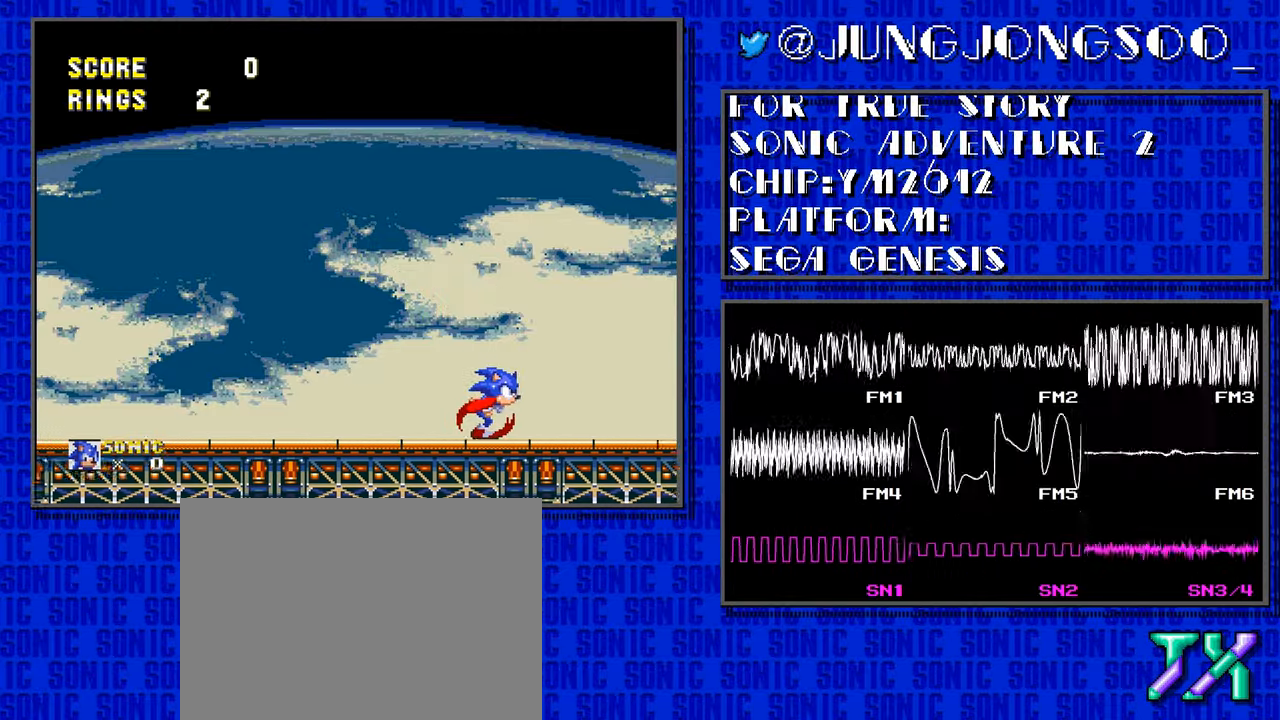
{"buttons": ["DPAD_RIGHT"], "events": []}
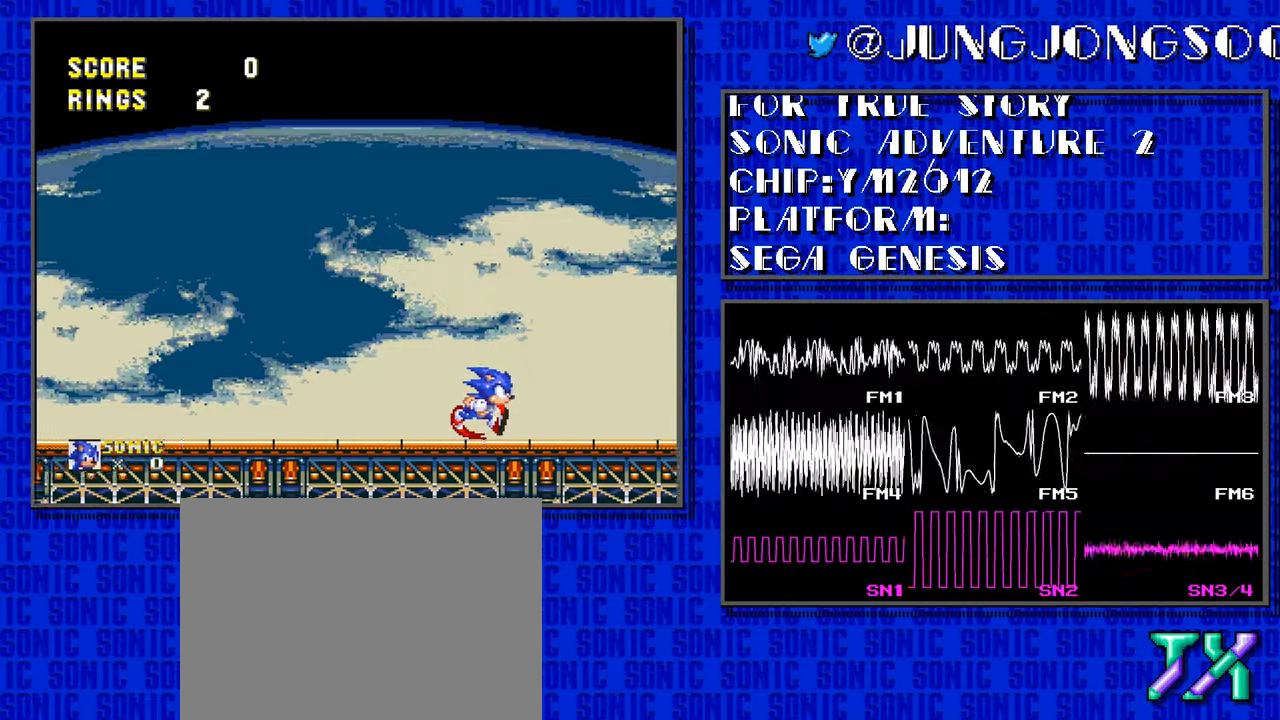
{"buttons": ["DPAD_RIGHT"], "events": []}
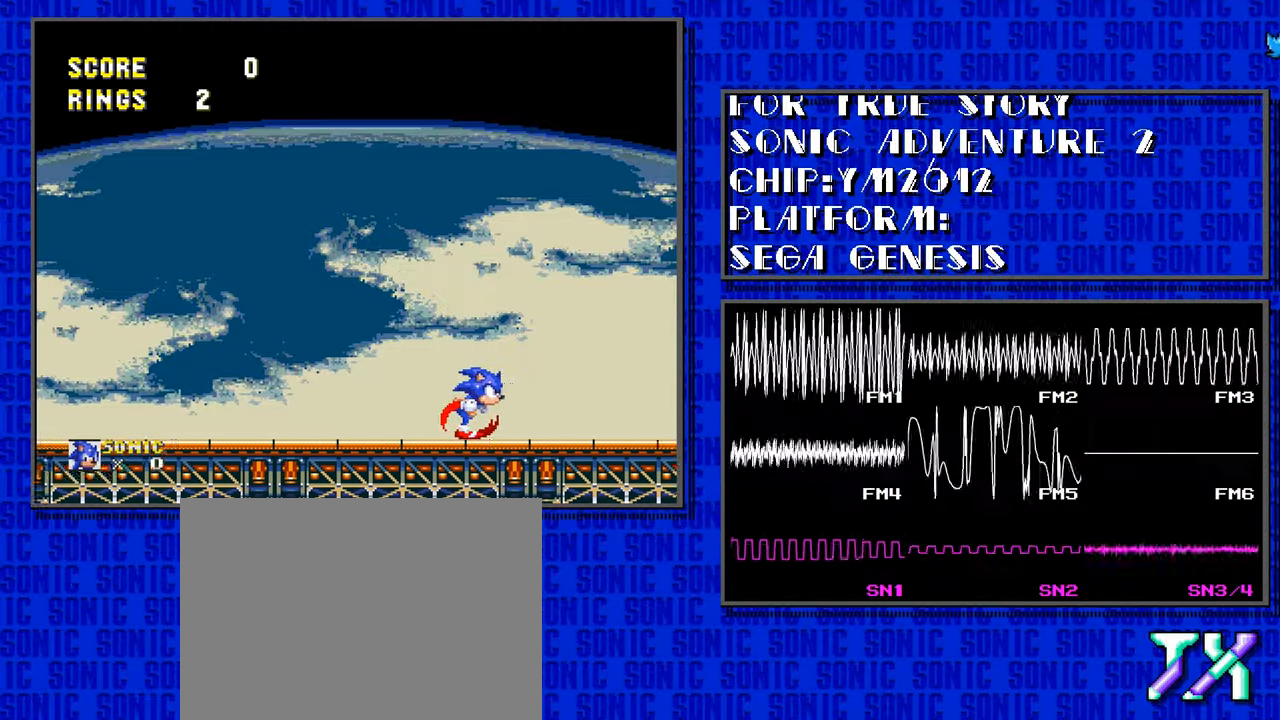
{"buttons": ["DPAD_RIGHT"], "events": []}
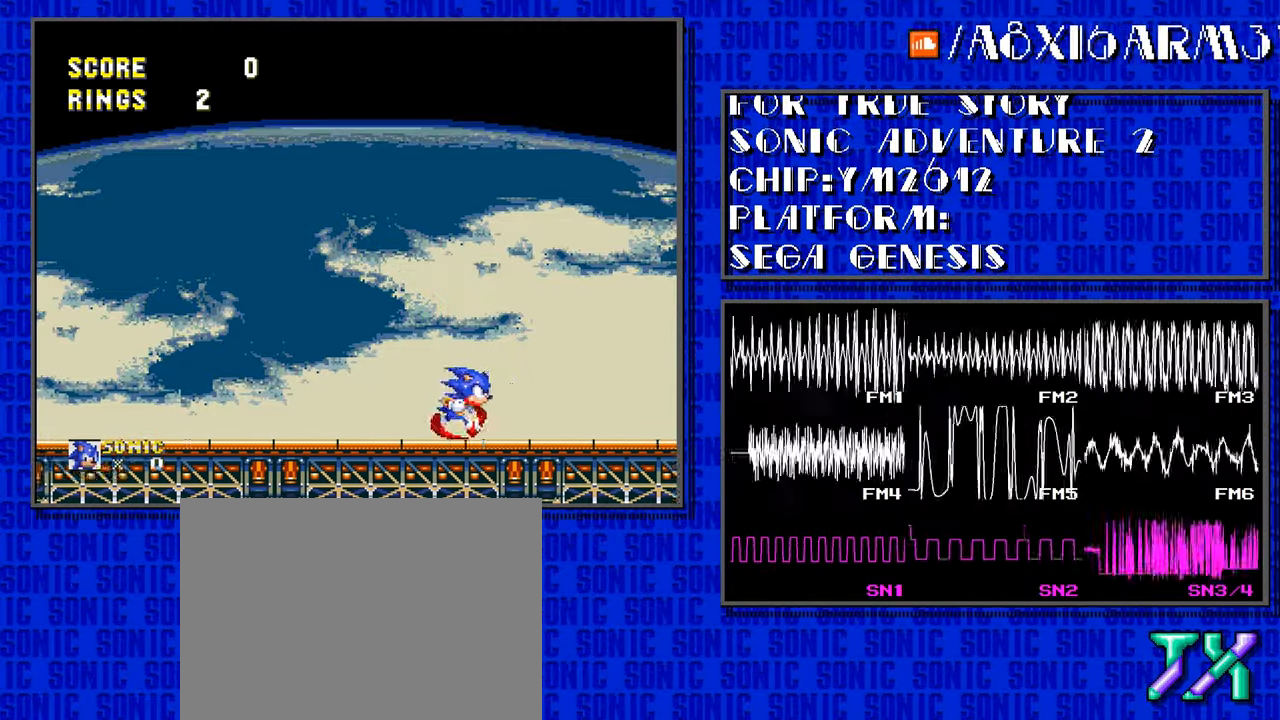
{"buttons": ["DPAD_RIGHT"], "events": []}
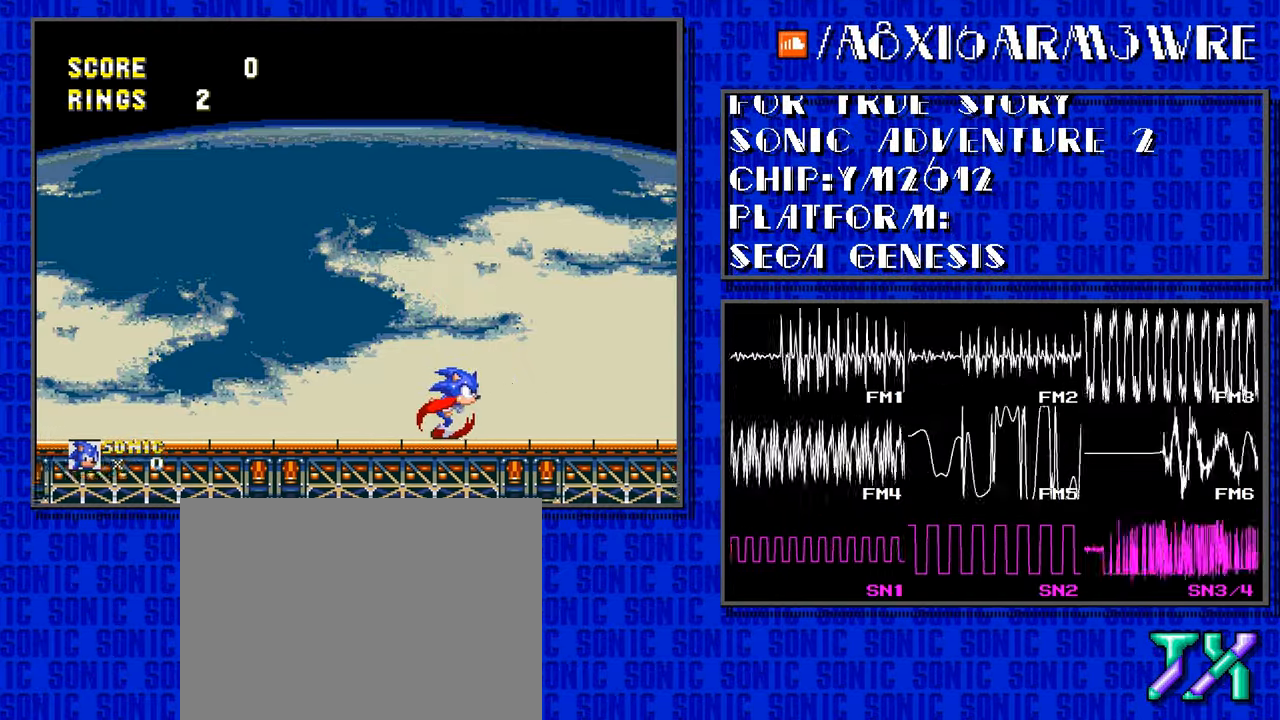
{"buttons": ["DPAD_RIGHT"], "events": []}
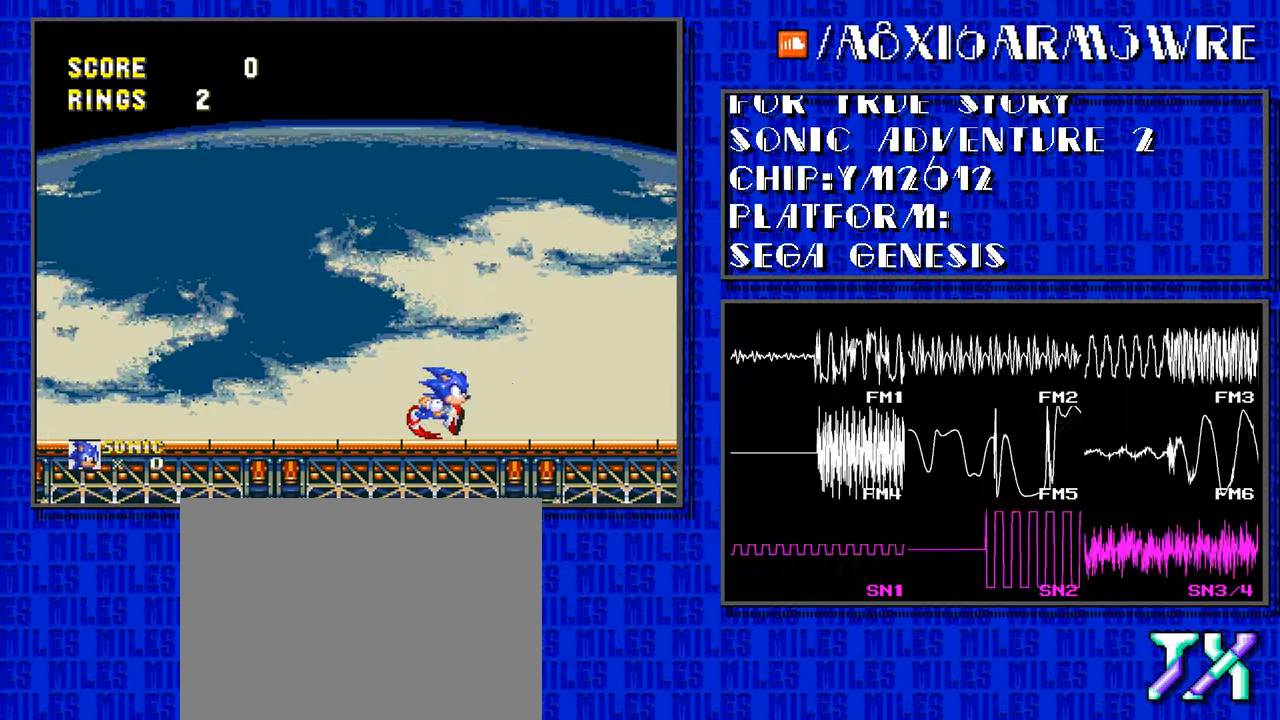
{"buttons": ["DPAD_RIGHT"], "events": []}
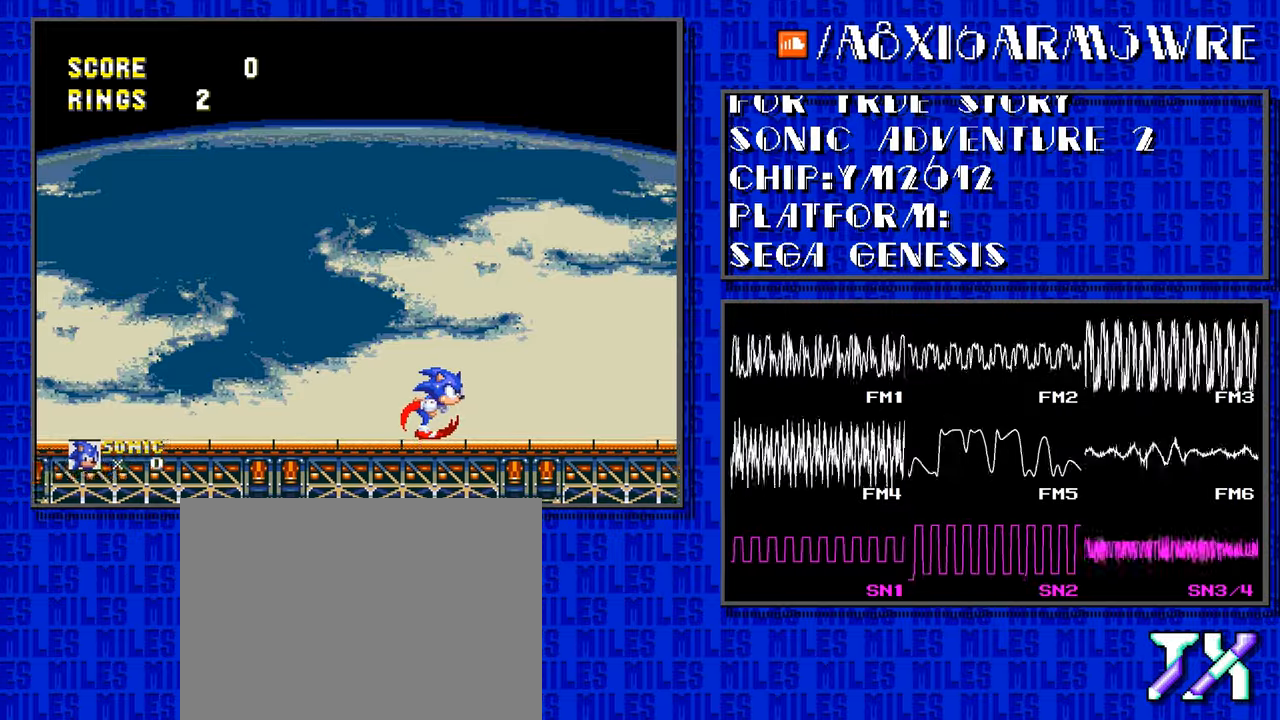
{"buttons": ["DPAD_RIGHT"], "events": []}
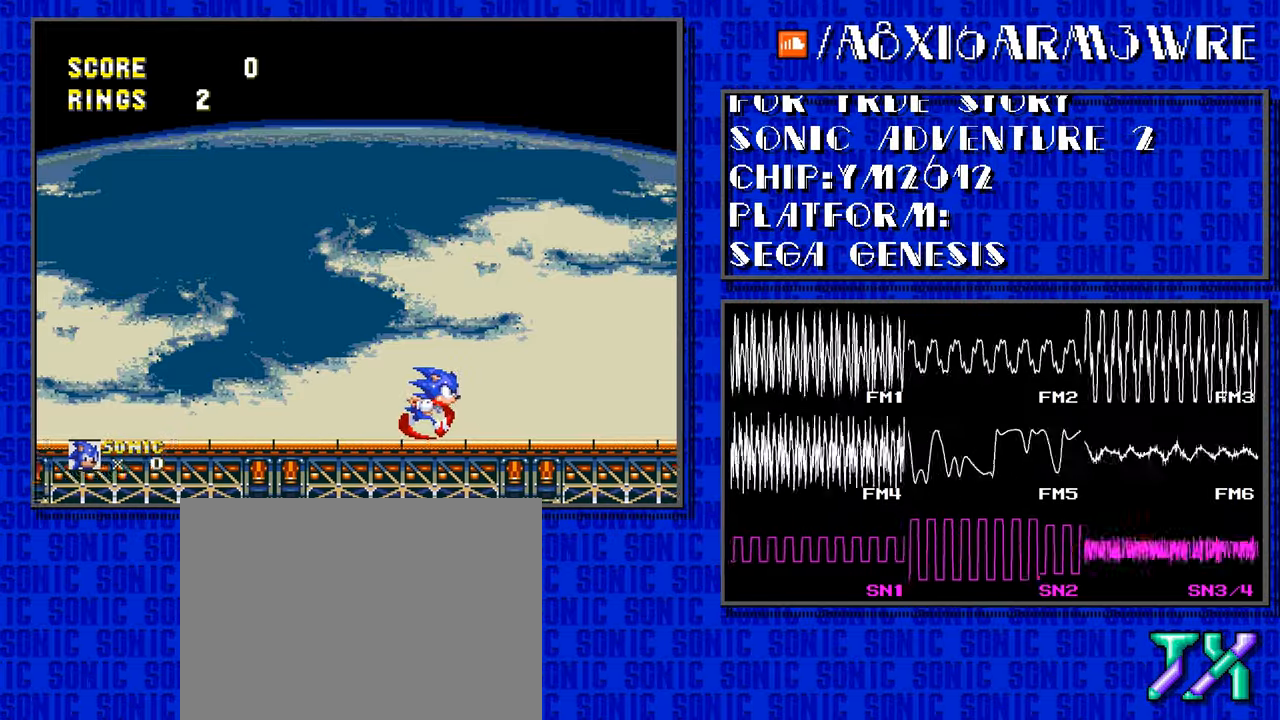
{"buttons": ["DPAD_RIGHT"], "events": []}
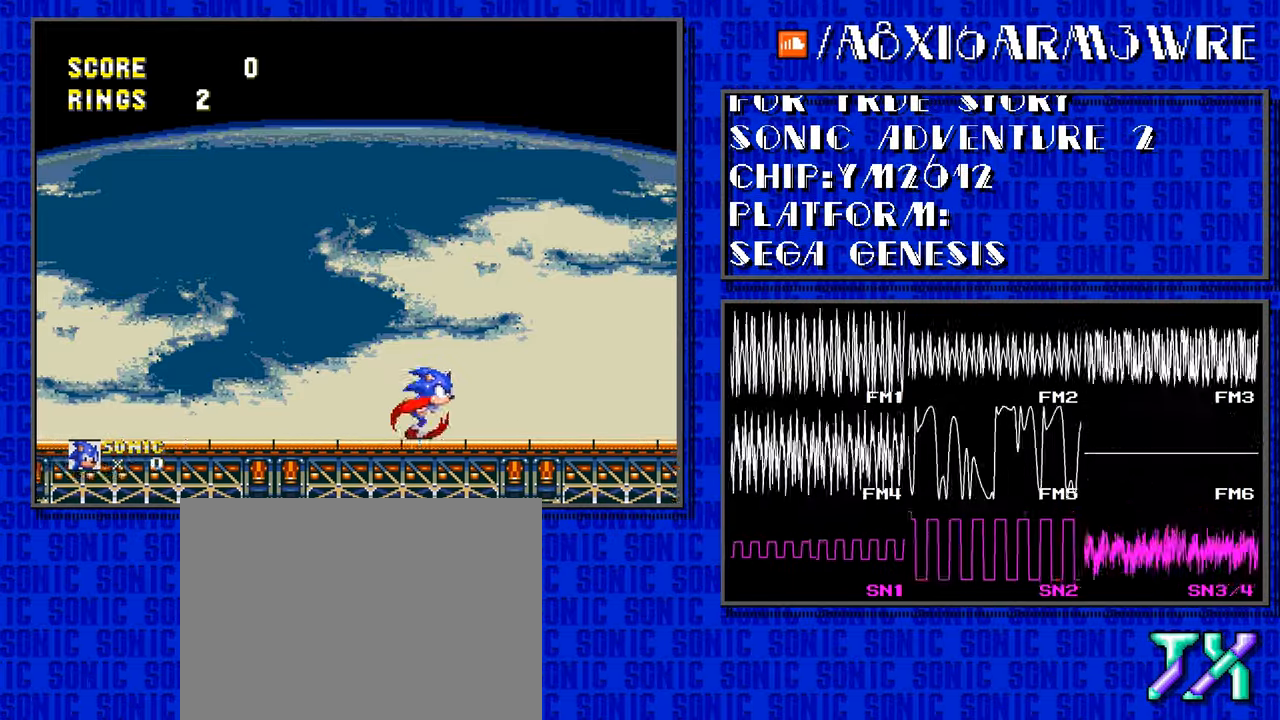
{"buttons": [], "events": [[233, "DPAD_RIGHT", "up"]]}